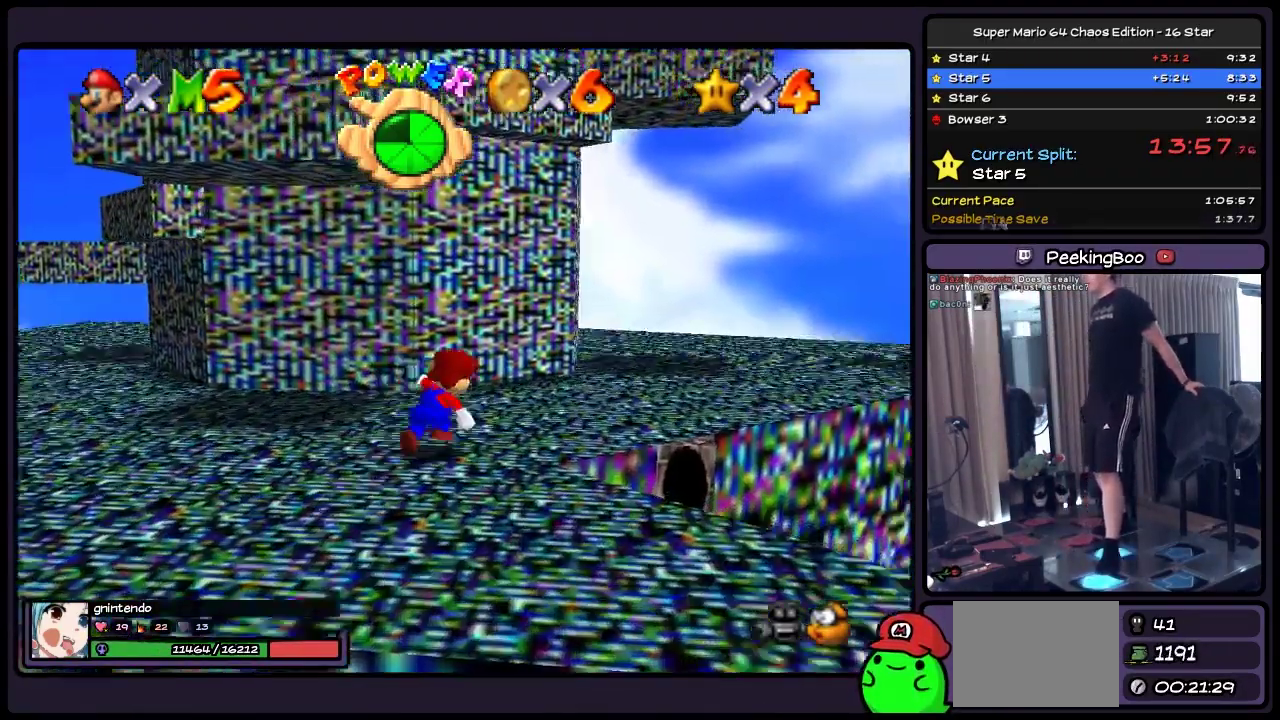
Gameplay with a controller (Nintendo layout); each line is a JSON object with the inputs held at the frame after it. "events" lists button and stick changes between this image and that frame as [ms after this image, input, new state], when the widget could be followed in between. Not read: L3 R3.
{"buttons": ["DPAD_UP", "DPAD_RIGHT"], "events": []}
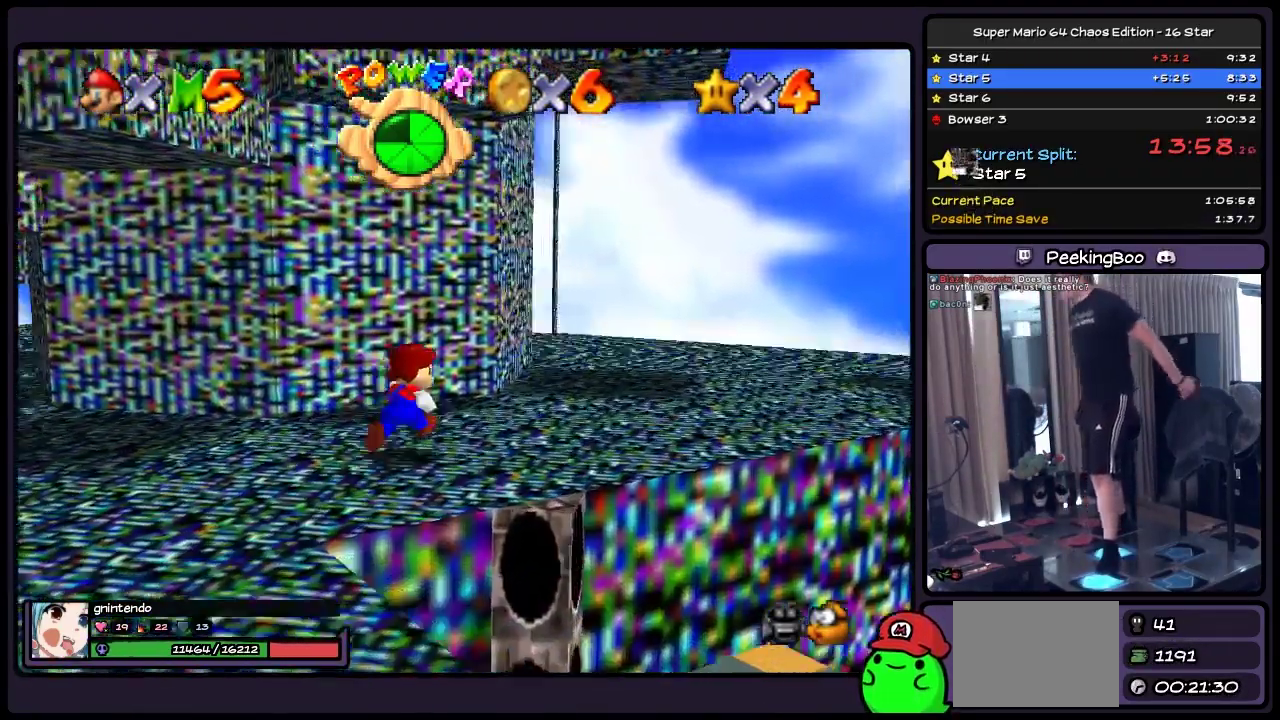
{"buttons": ["DPAD_RIGHT"], "events": [[500, "DPAD_UP", "up"]]}
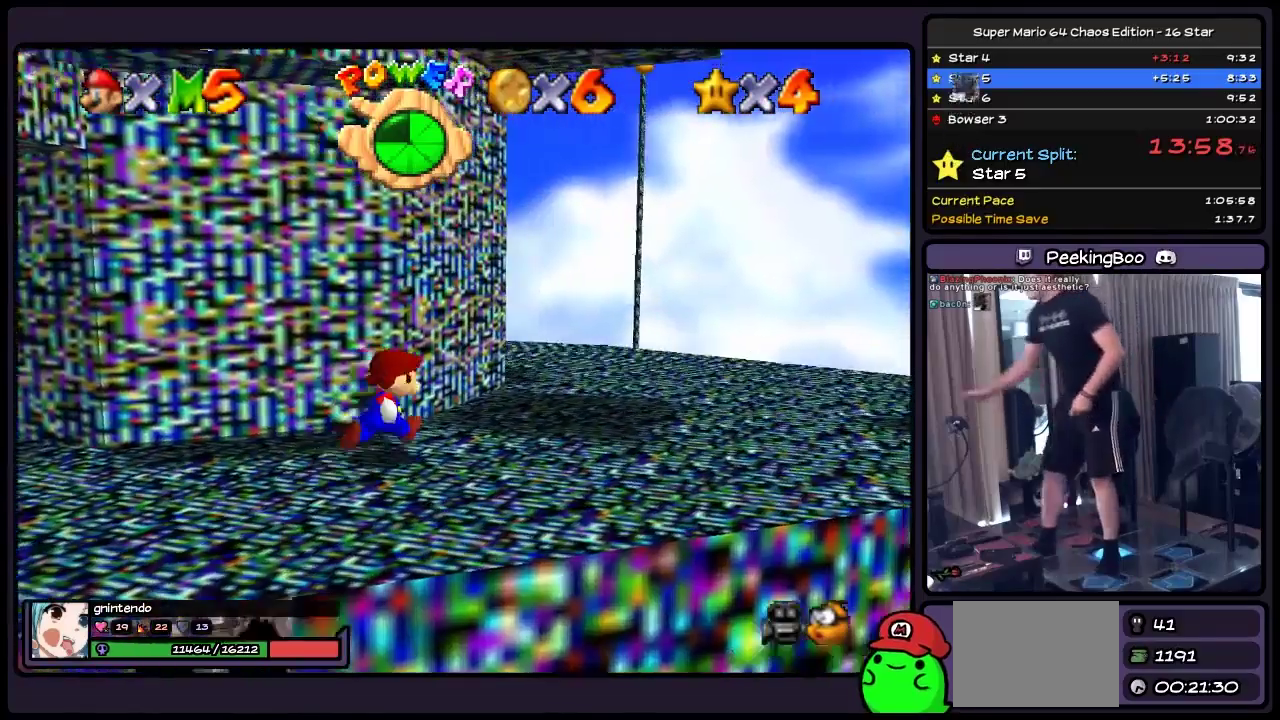
{"buttons": ["DPAD_RIGHT"], "events": []}
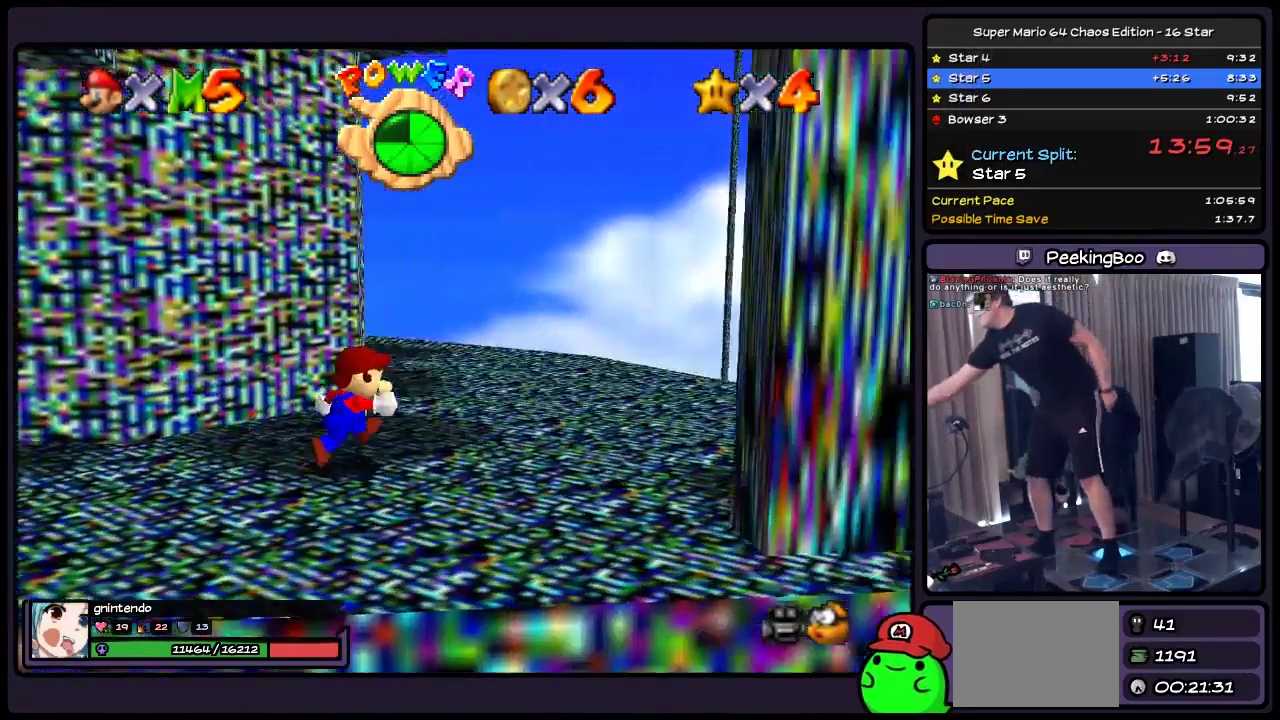
{"buttons": [], "events": [[333, "DPAD_RIGHT", "up"]]}
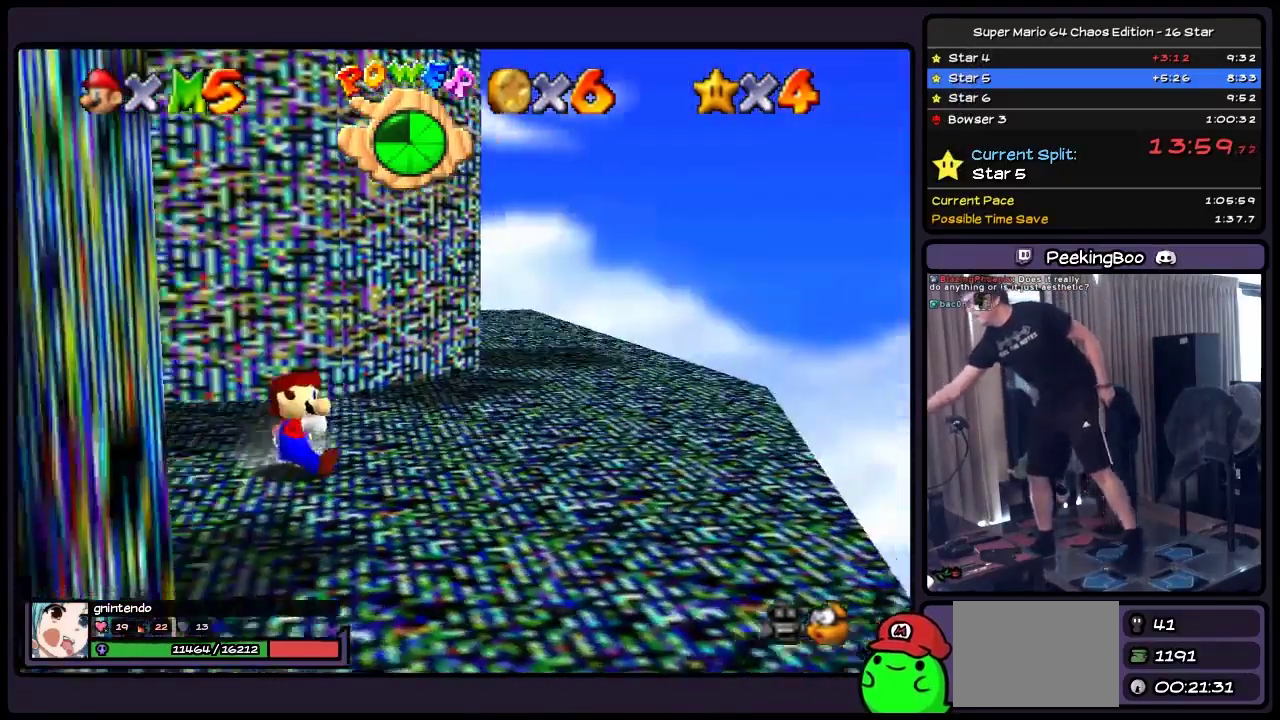
{"buttons": [], "events": []}
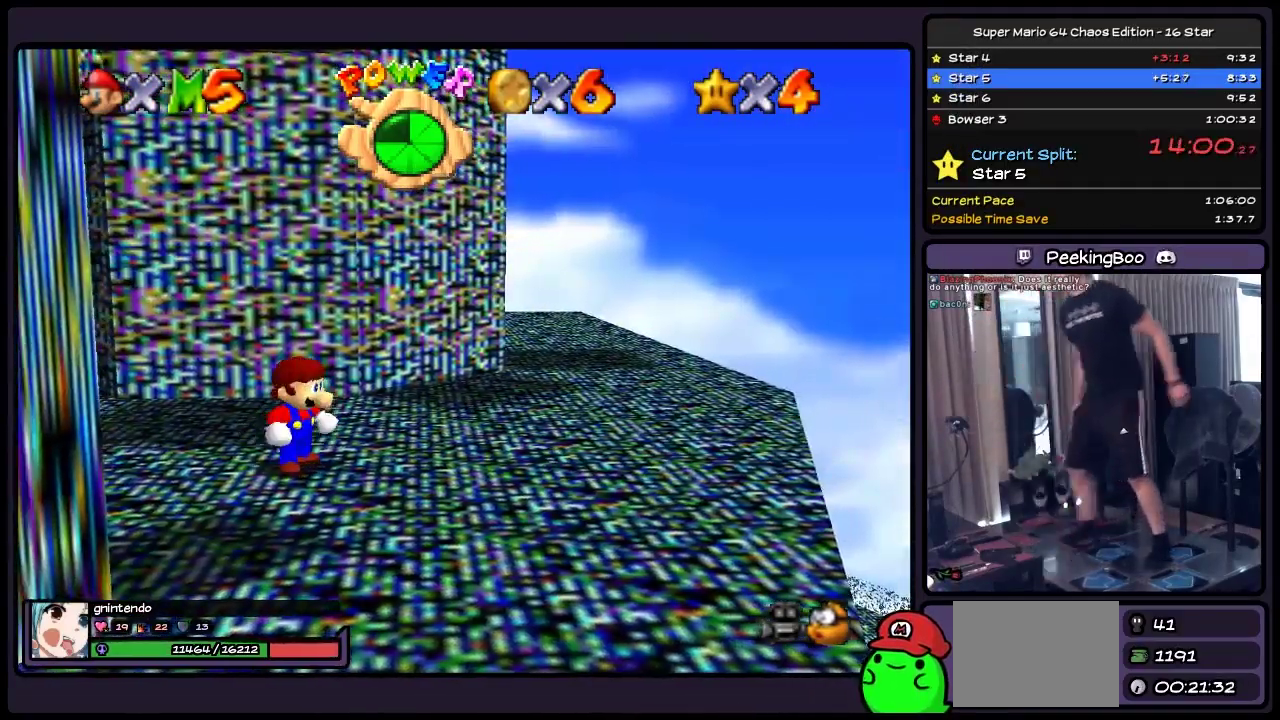
{"buttons": ["DPAD_DOWN"], "events": [[383, "DPAD_DOWN", "down"]]}
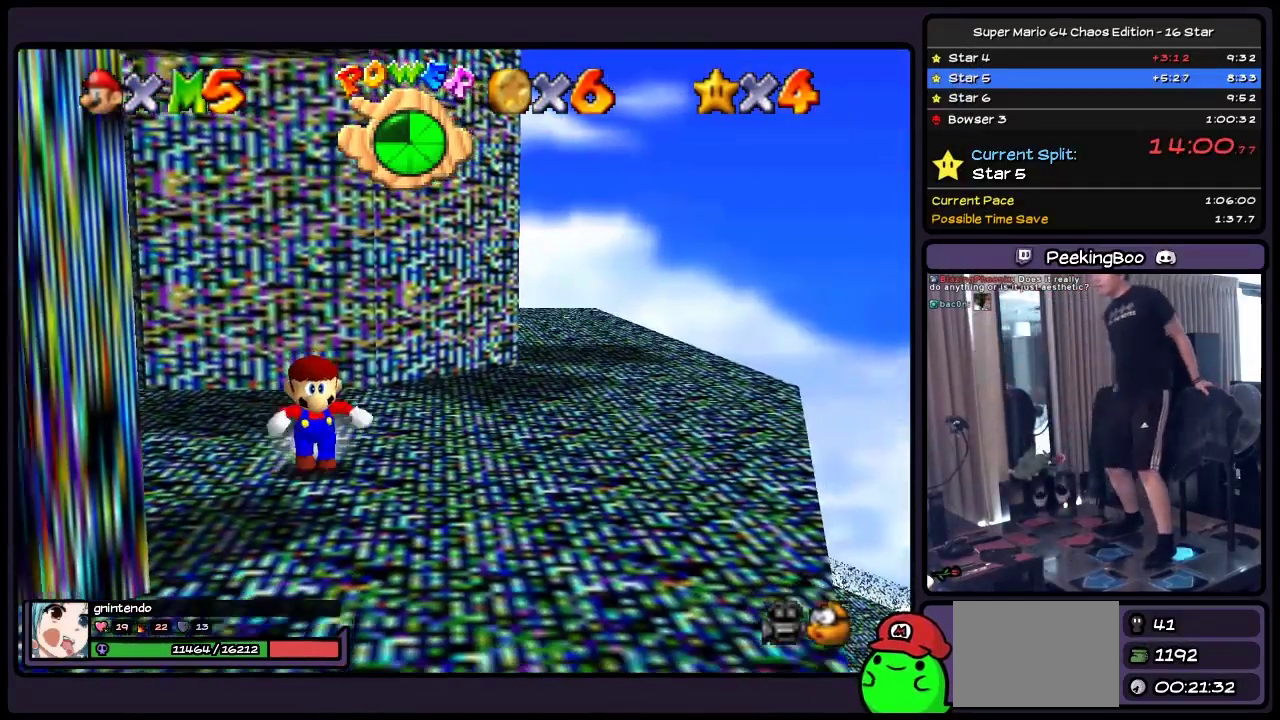
{"buttons": ["DPAD_DOWN", "DPAD_RIGHT"], "events": [[383, "DPAD_RIGHT", "down"]]}
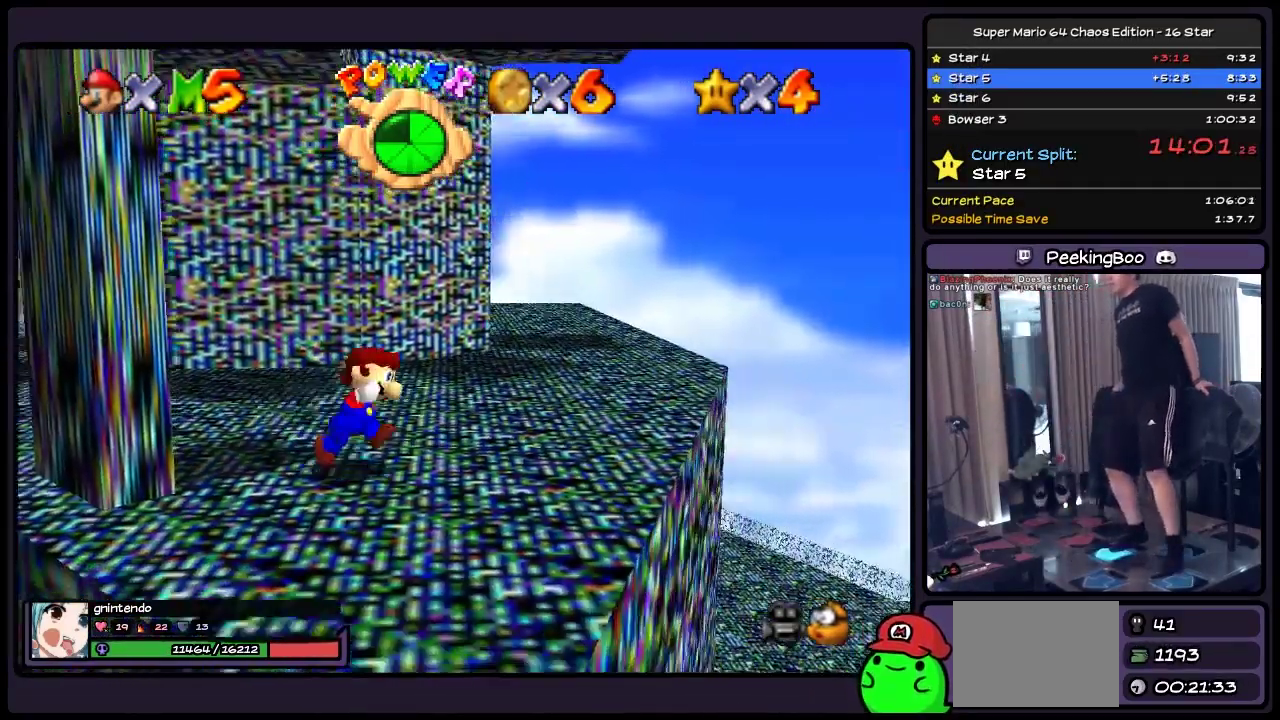
{"buttons": ["A", "DPAD_LEFT"], "events": [[133, "DPAD_DOWN", "up"], [300, "DPAD_LEFT", "down"], [417, "DPAD_RIGHT", "up"], [467, "A", "down"]]}
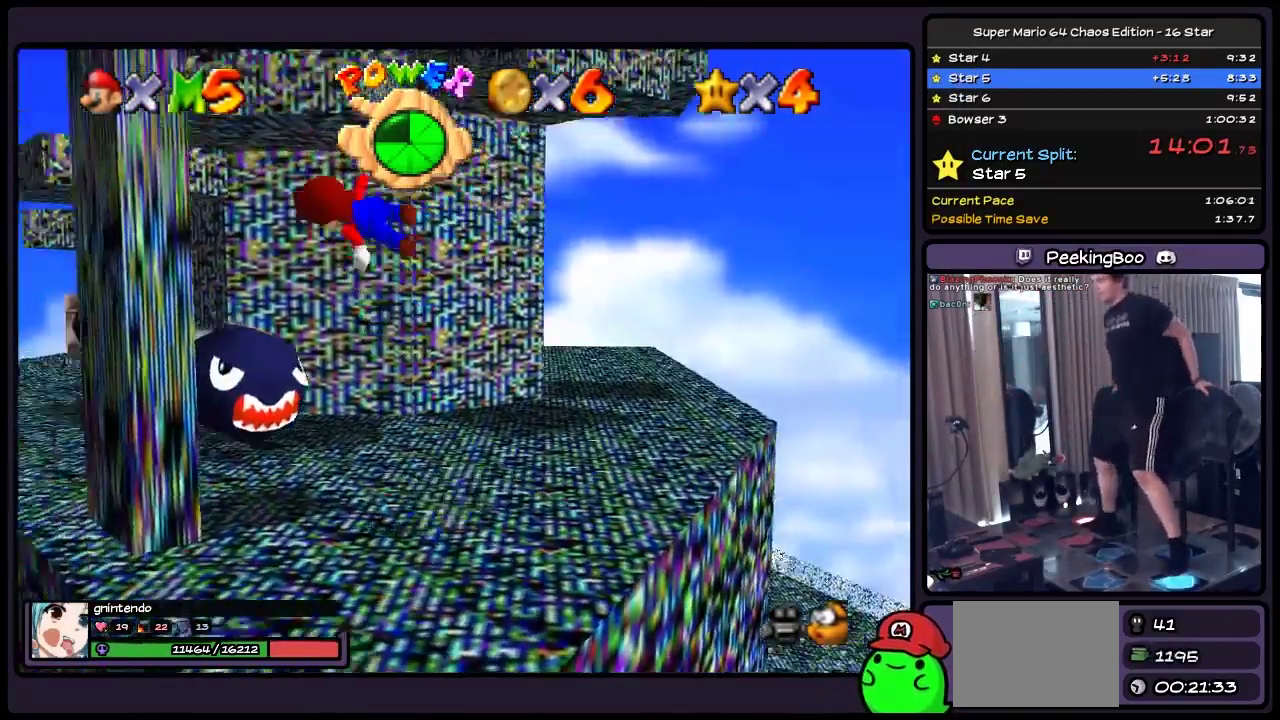
{"buttons": ["DPAD_LEFT"], "events": [[300, "A", "up"]]}
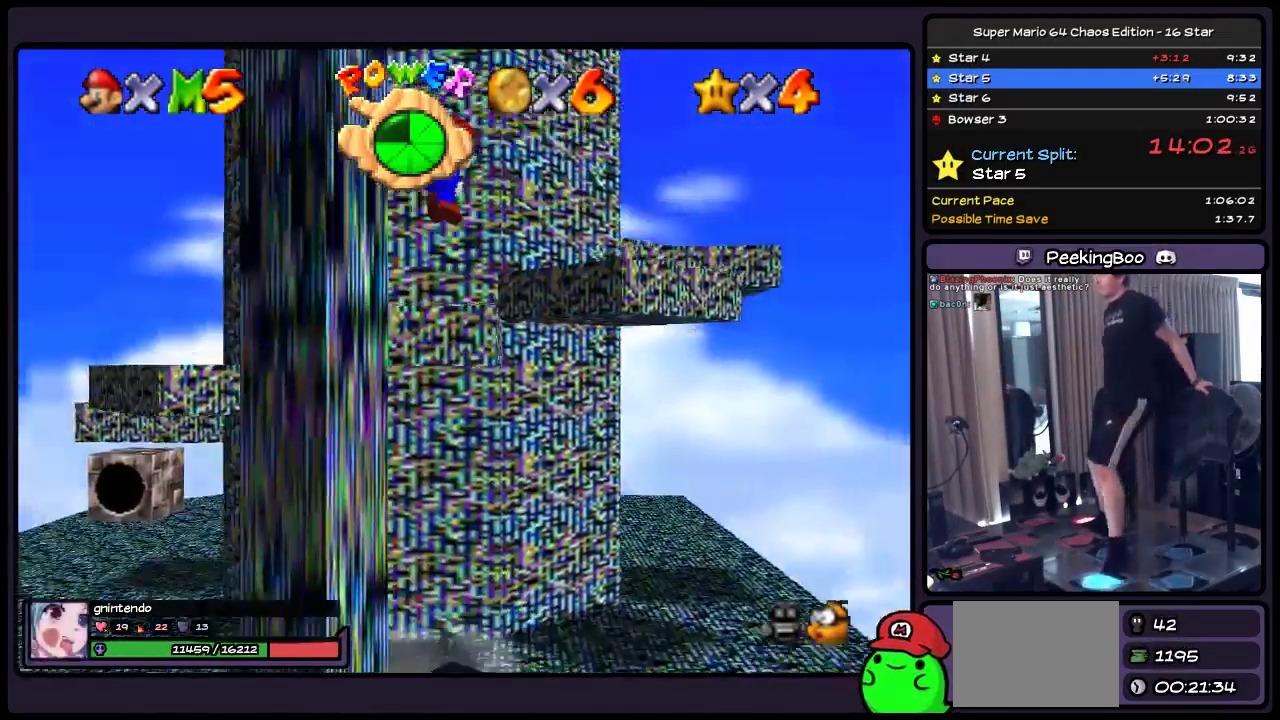
{"buttons": ["A", "DPAD_UP", "DPAD_RIGHT"], "events": [[50, "DPAD_LEFT", "up"], [133, "A", "down"], [217, "DPAD_UP", "down"], [300, "DPAD_RIGHT", "down"]]}
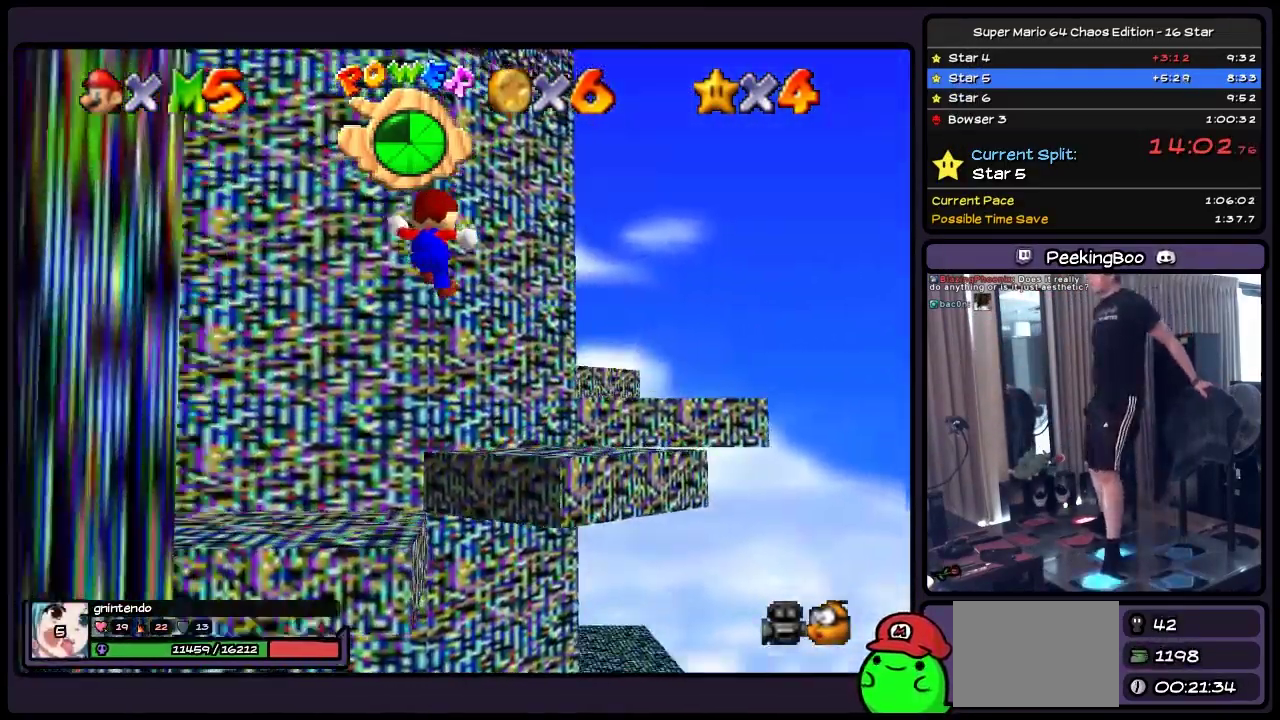
{"buttons": ["DPAD_RIGHT"], "events": [[217, "DPAD_UP", "up"], [383, "A", "up"]]}
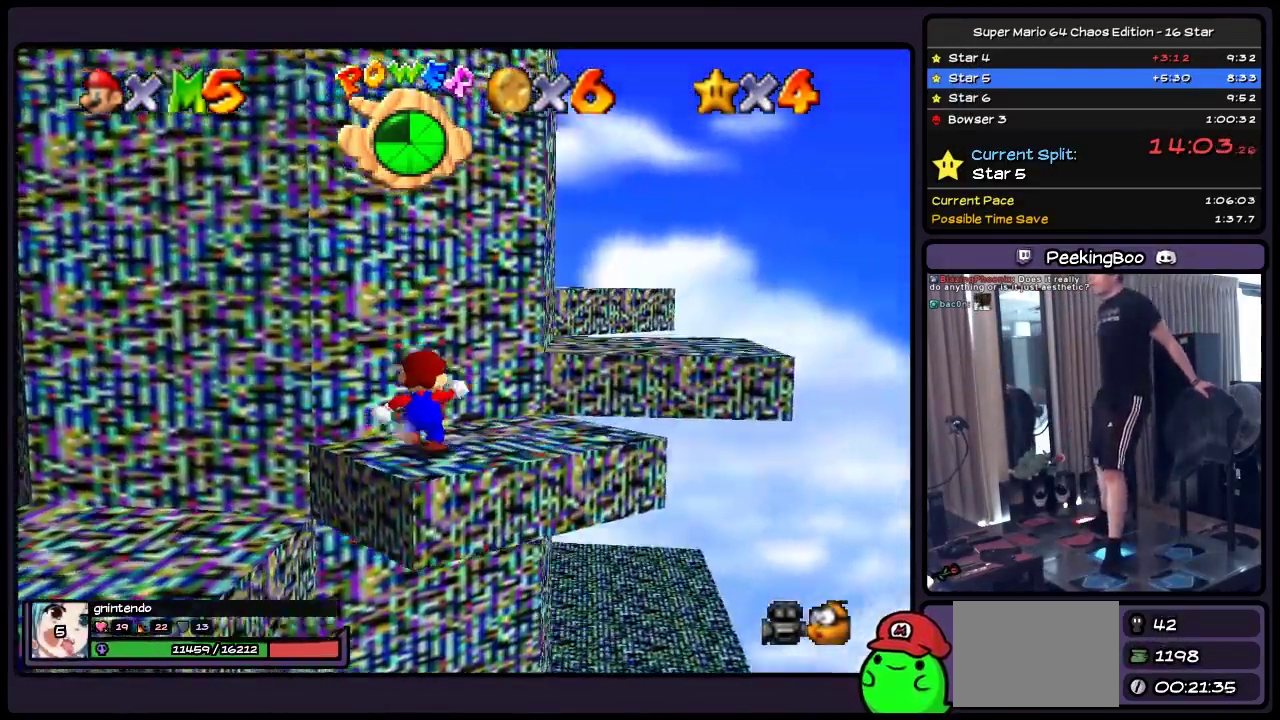
{"buttons": ["DPAD_UP", "DPAD_RIGHT"], "events": [[50, "A", "down"], [300, "A", "up"], [467, "DPAD_UP", "down"]]}
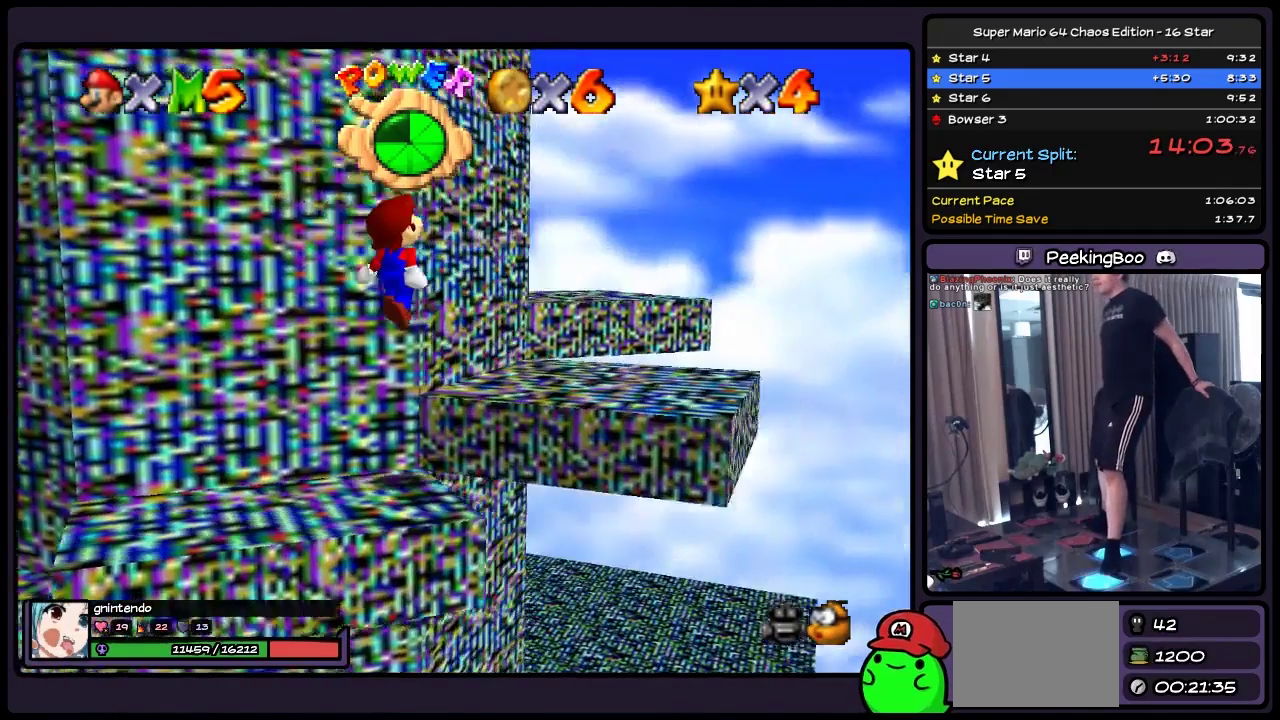
{"buttons": ["A", "DPAD_UP", "DPAD_RIGHT"], "events": [[333, "A", "down"]]}
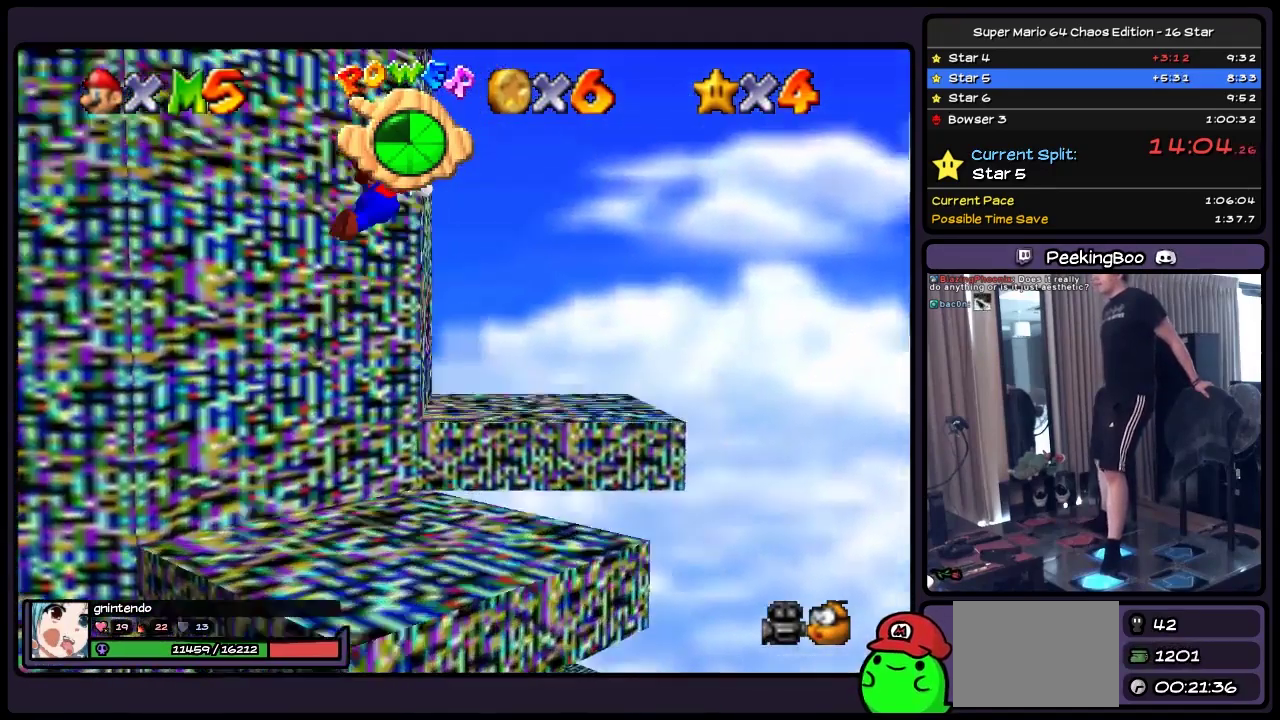
{"buttons": ["DPAD_UP"], "events": [[83, "A", "up"], [300, "DPAD_RIGHT", "up"]]}
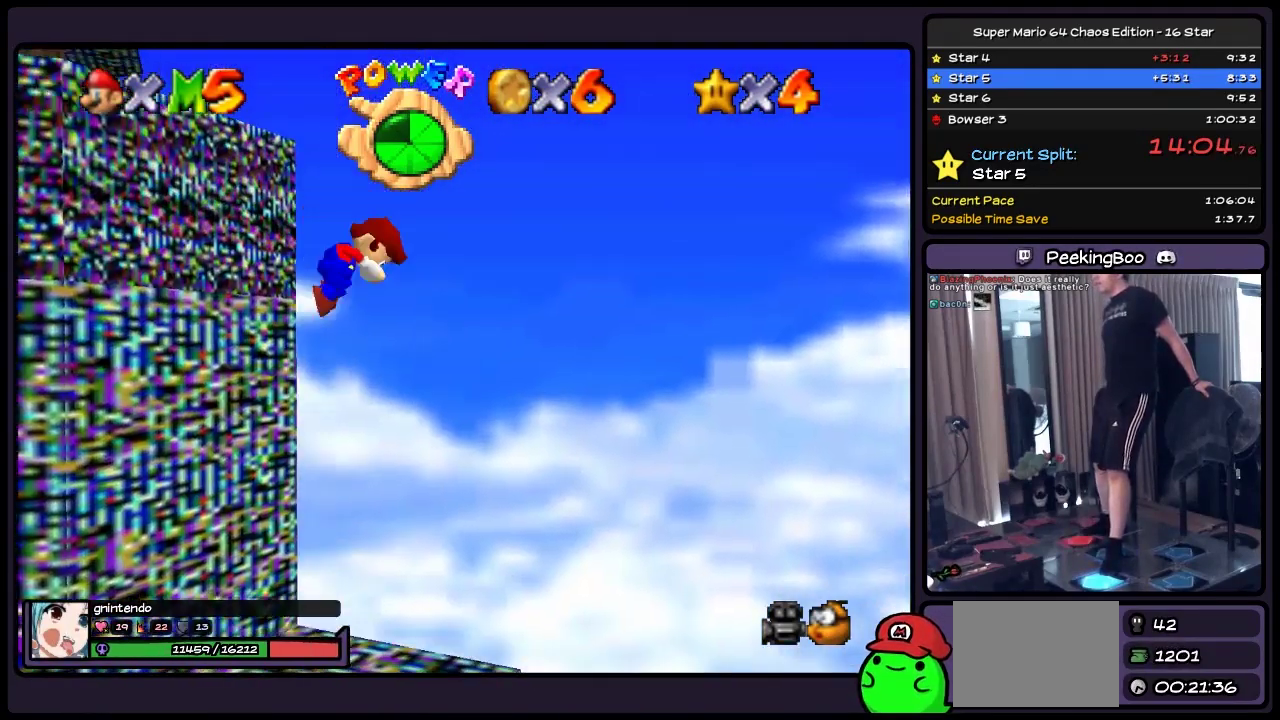
{"buttons": ["Z", "DPAD_UP"], "events": [[83, "Z", "down"]]}
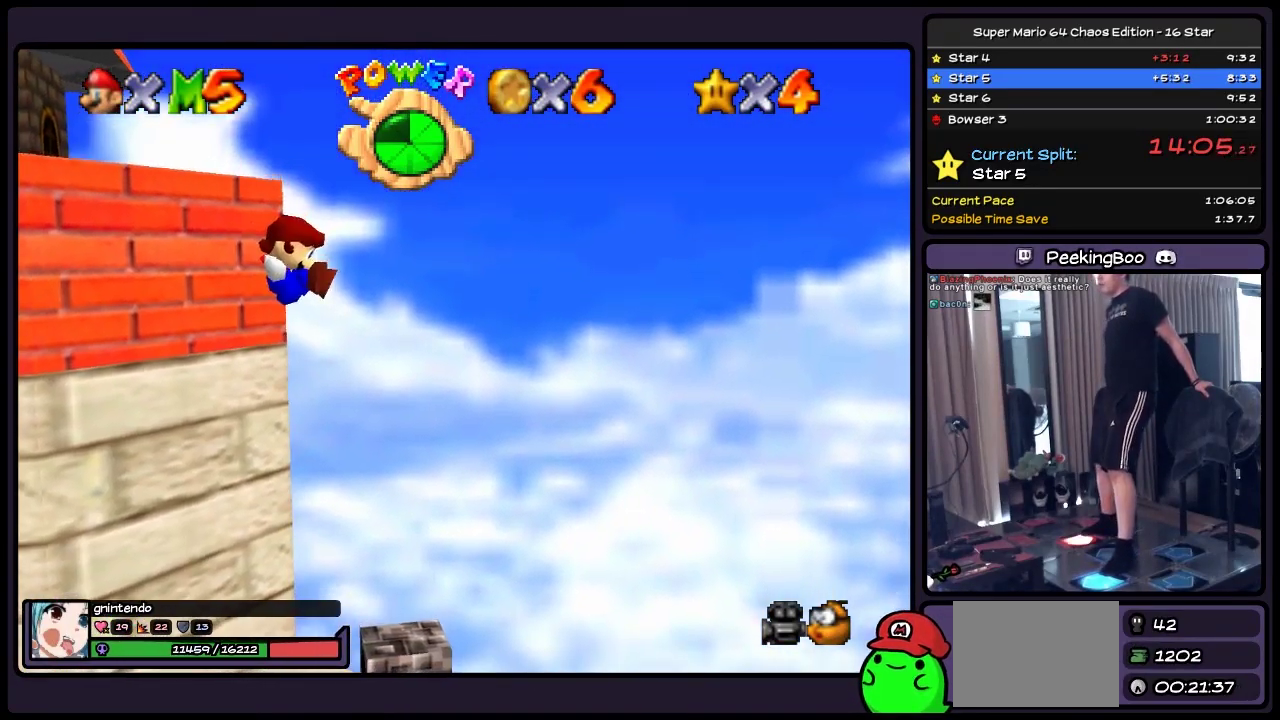
{"buttons": [], "events": [[133, "Z", "up"], [333, "DPAD_UP", "up"]]}
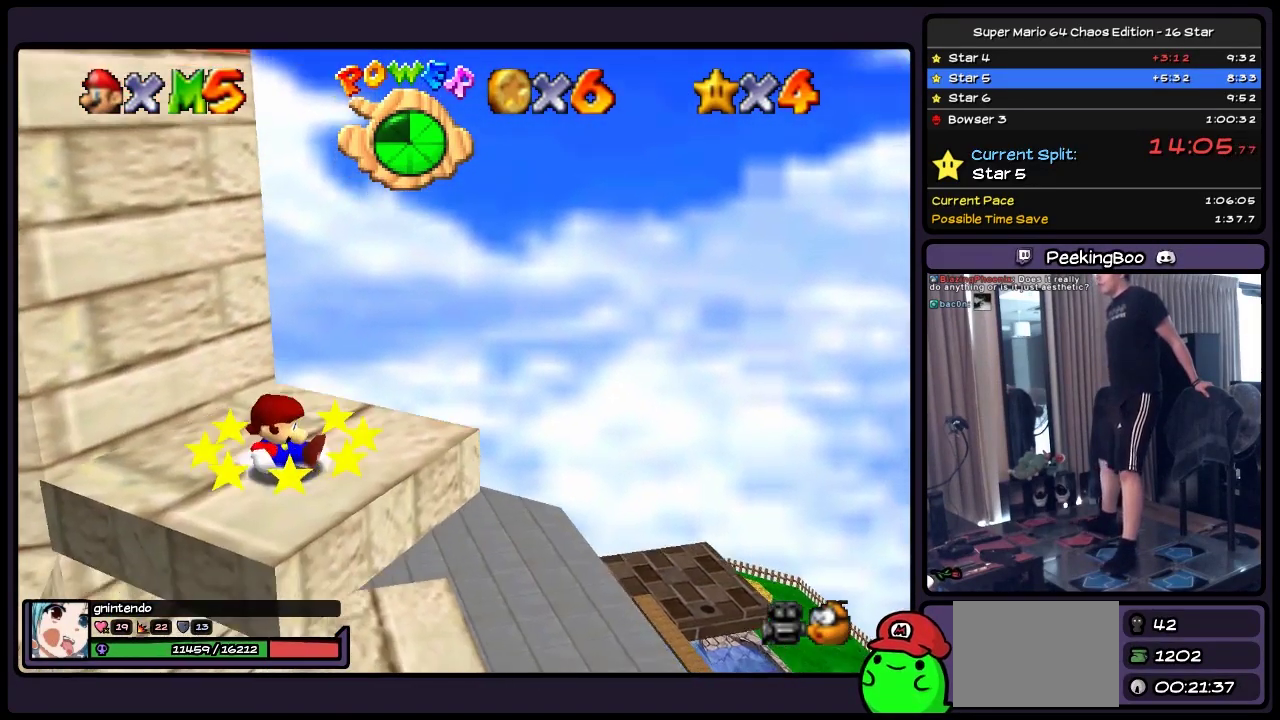
{"buttons": [], "events": []}
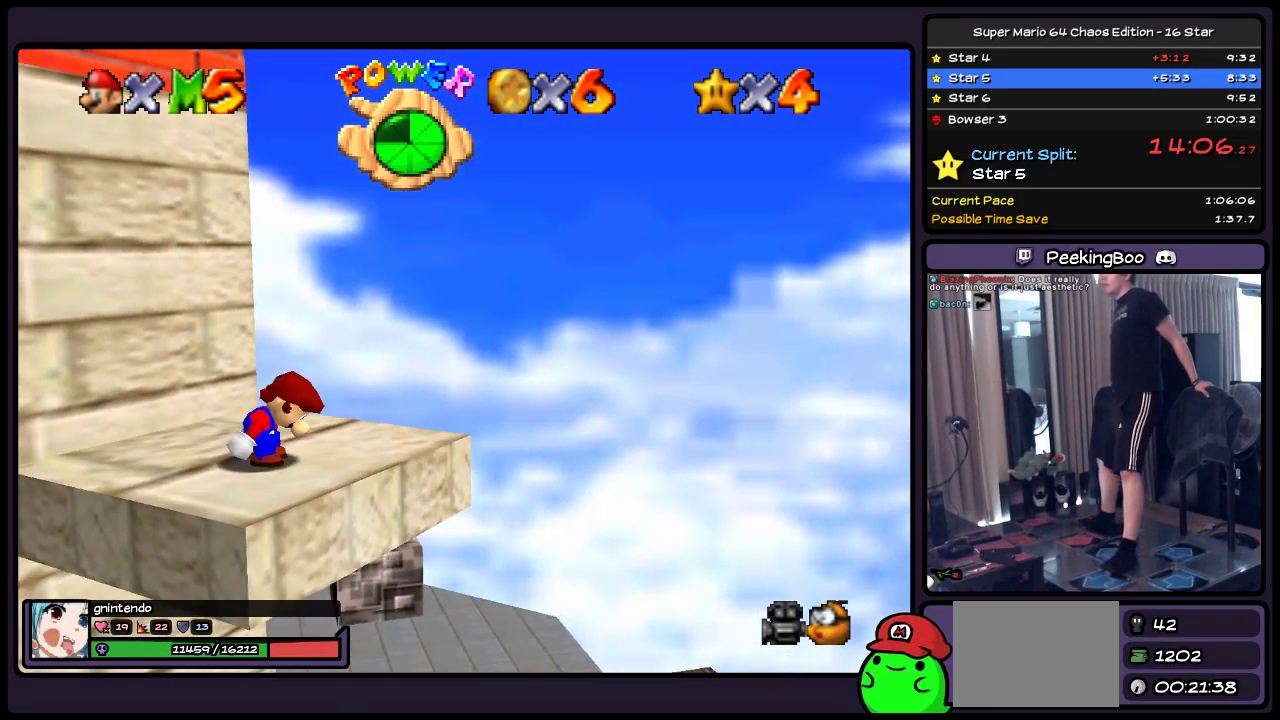
{"buttons": [], "events": []}
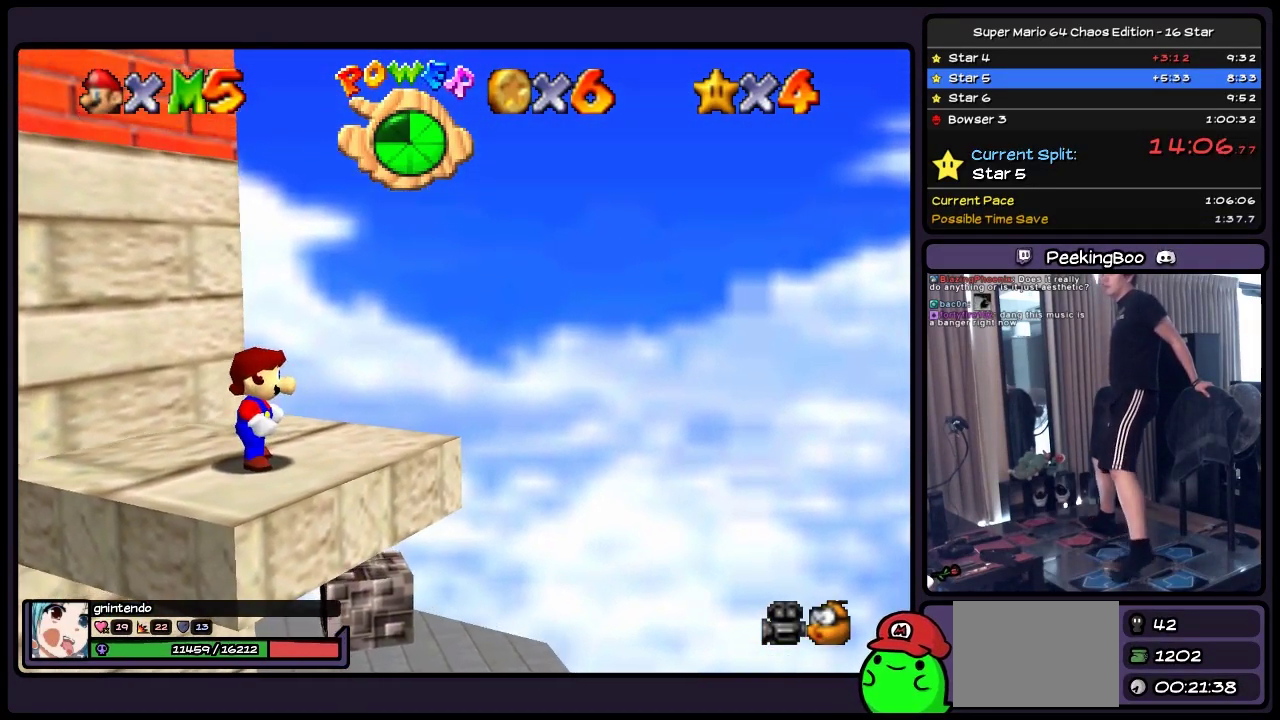
{"buttons": ["A", "DPAD_UP", "DPAD_LEFT"], "events": [[83, "DPAD_UP", "down"], [300, "A", "down"], [383, "DPAD_LEFT", "down"]]}
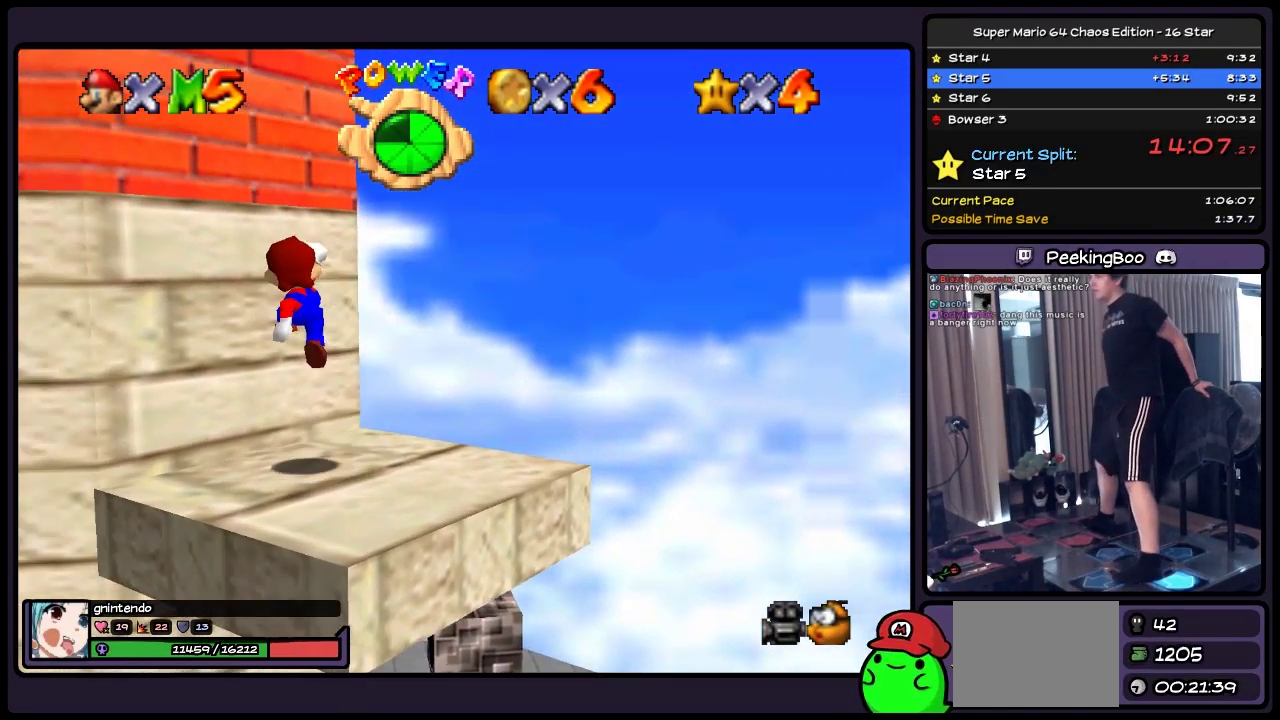
{"buttons": [], "events": [[50, "DPAD_UP", "up"], [133, "A", "up"], [217, "DPAD_UP", "down"], [333, "DPAD_LEFT", "up"], [417, "DPAD_UP", "up"]]}
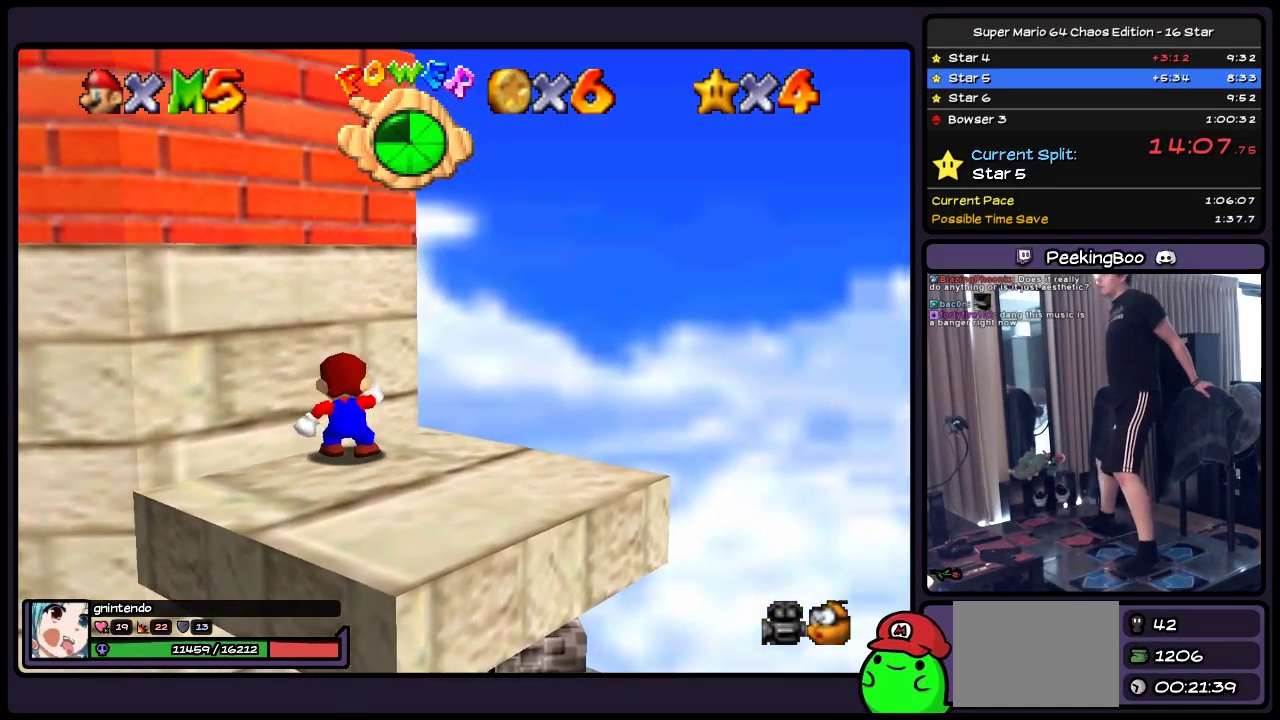
{"buttons": [], "events": []}
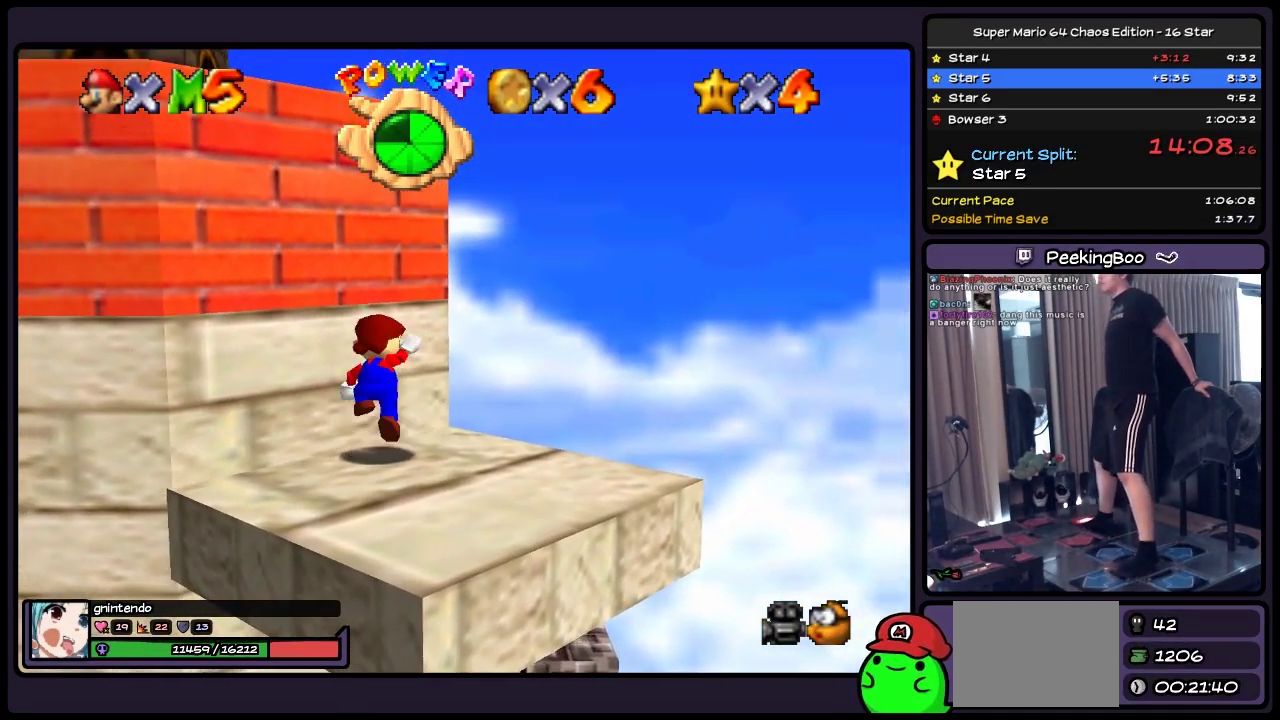
{"buttons": [], "events": [[50, "A", "down"], [300, "A", "up"]]}
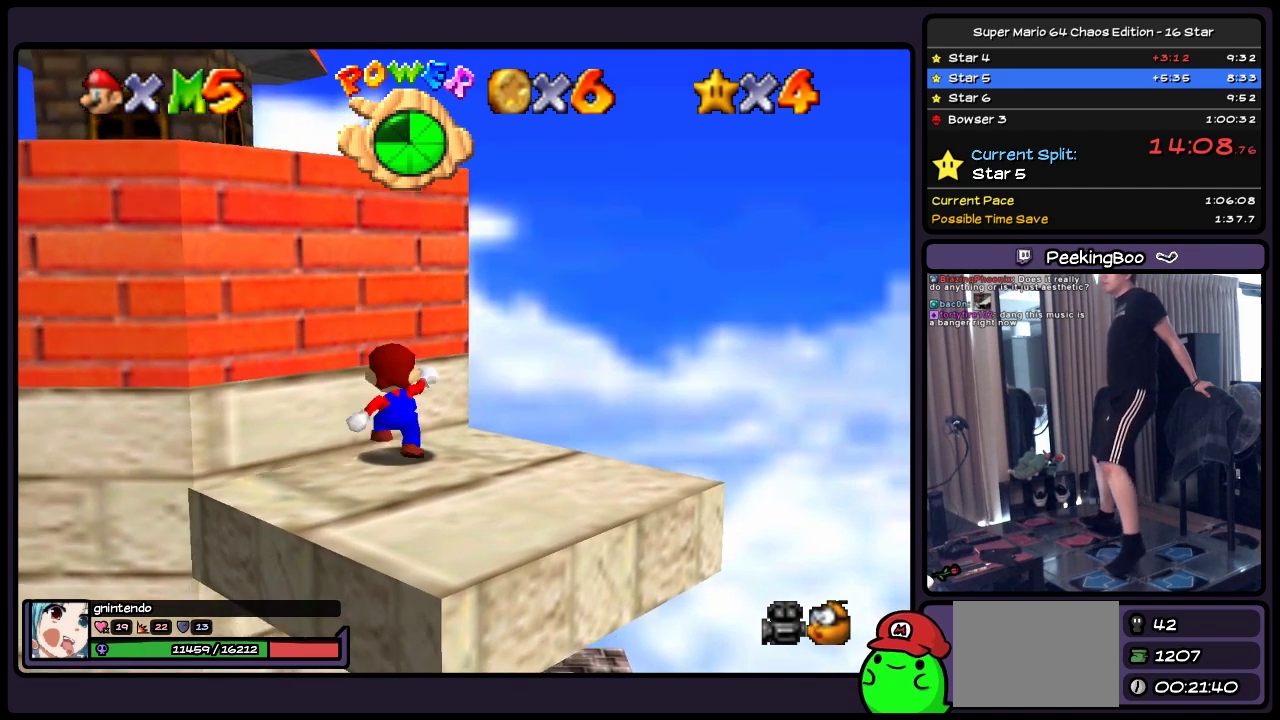
{"buttons": ["A", "DPAD_UP"], "events": [[83, "DPAD_UP", "down"], [300, "A", "down"]]}
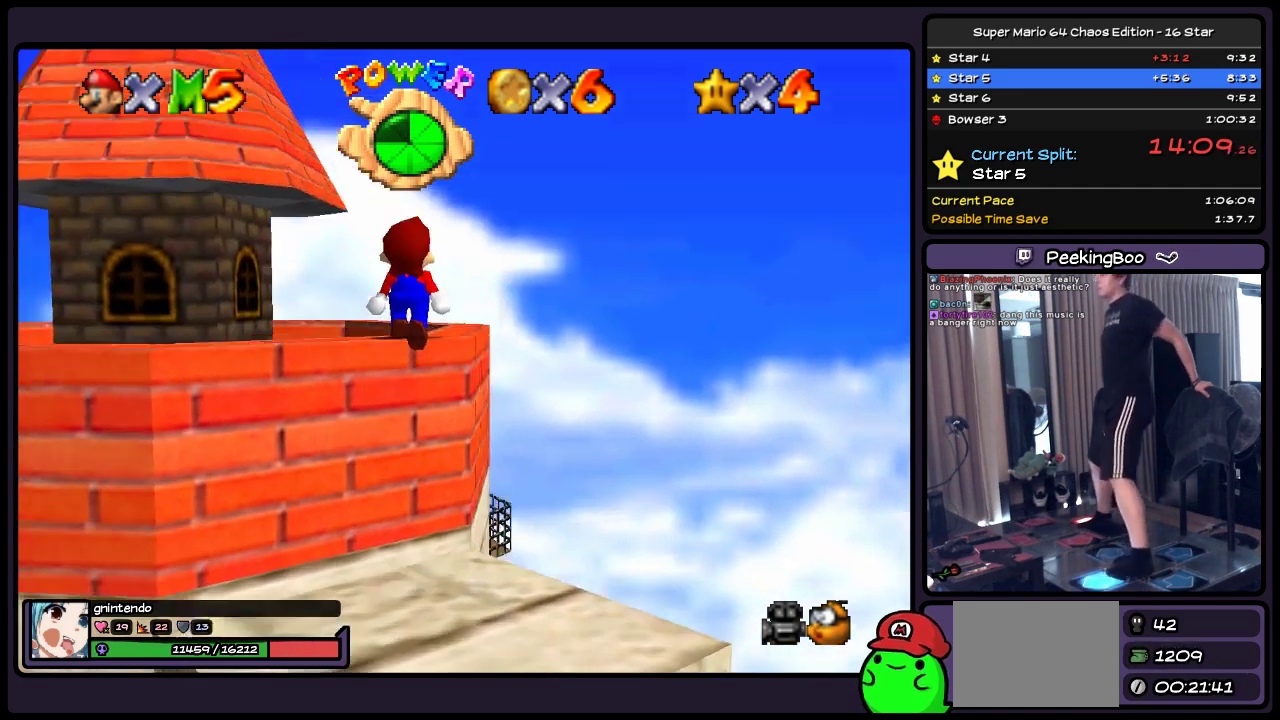
{"buttons": ["DPAD_UP"], "events": [[217, "A", "up"]]}
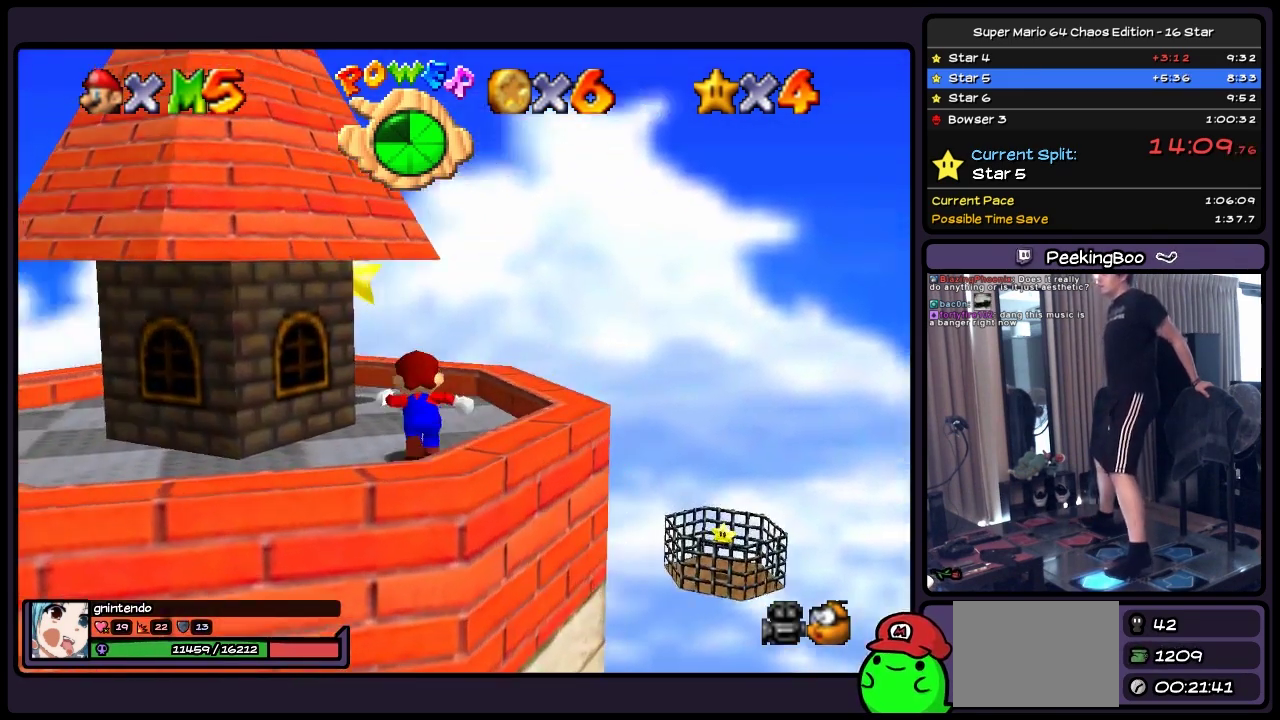
{"buttons": [], "events": [[383, "DPAD_UP", "up"]]}